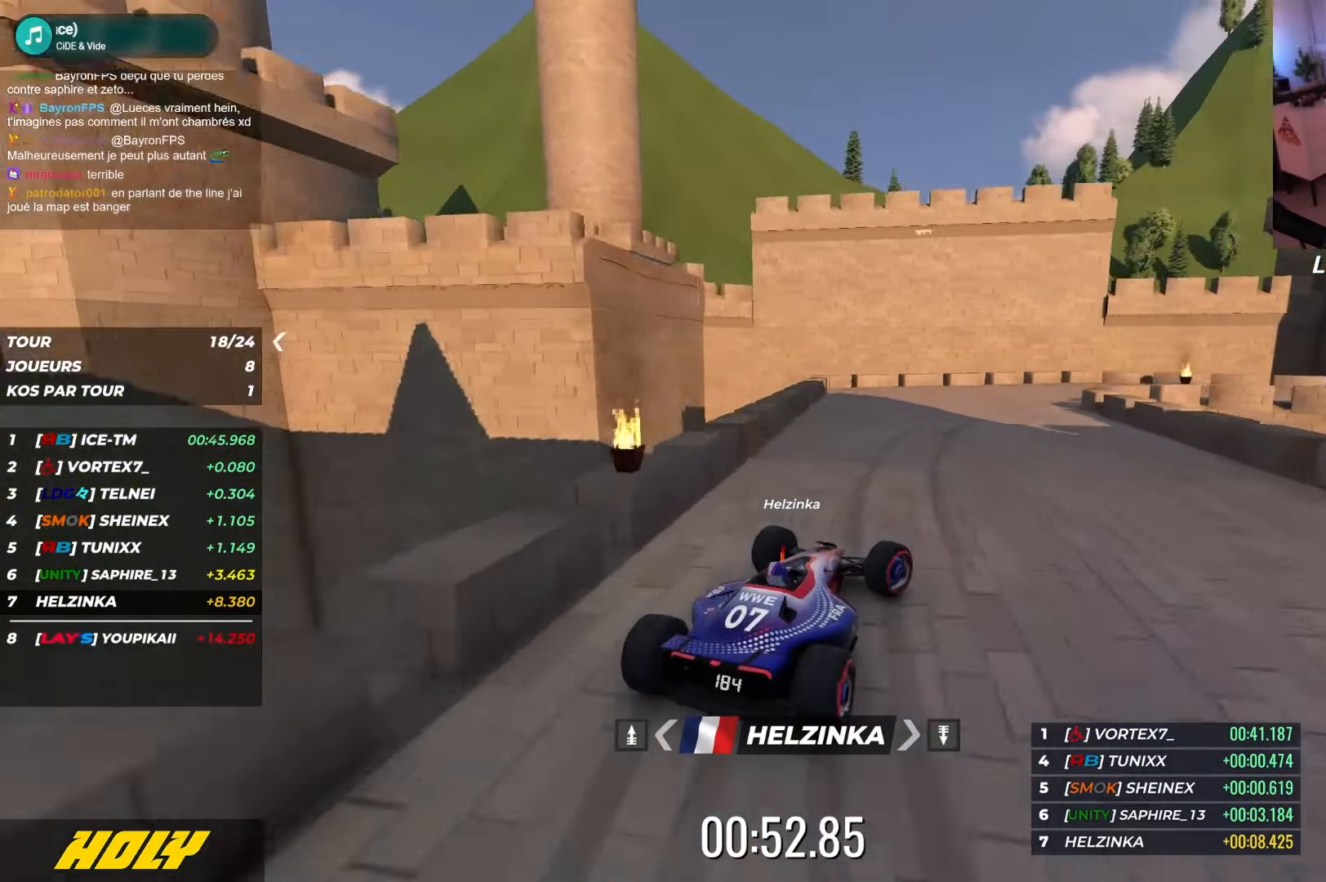
Gameplay with keyboard; each line is a JSON object with the keys held at the frame after it. "events" lists presses ("down") and releases ("up") of "down", "left", "right" and "up" between this image and that frame as [ms after this image, input, new state], when the widget could be followed in between. No other keys are recorded. Mouse input is not recorded.
{"keys": ["right", "up"], "events": [[350, "down", "up"]]}
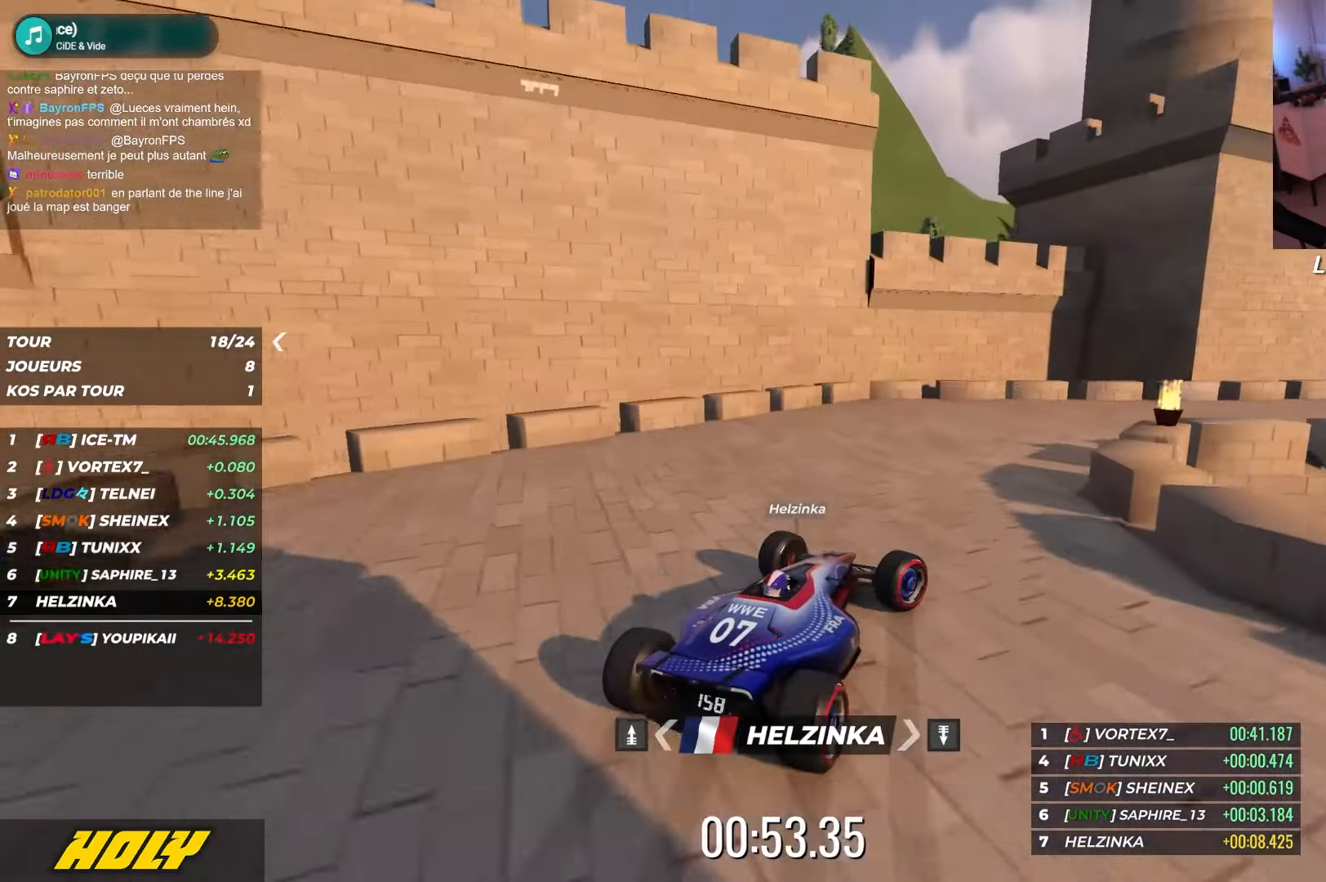
{"keys": ["right", "up"], "events": []}
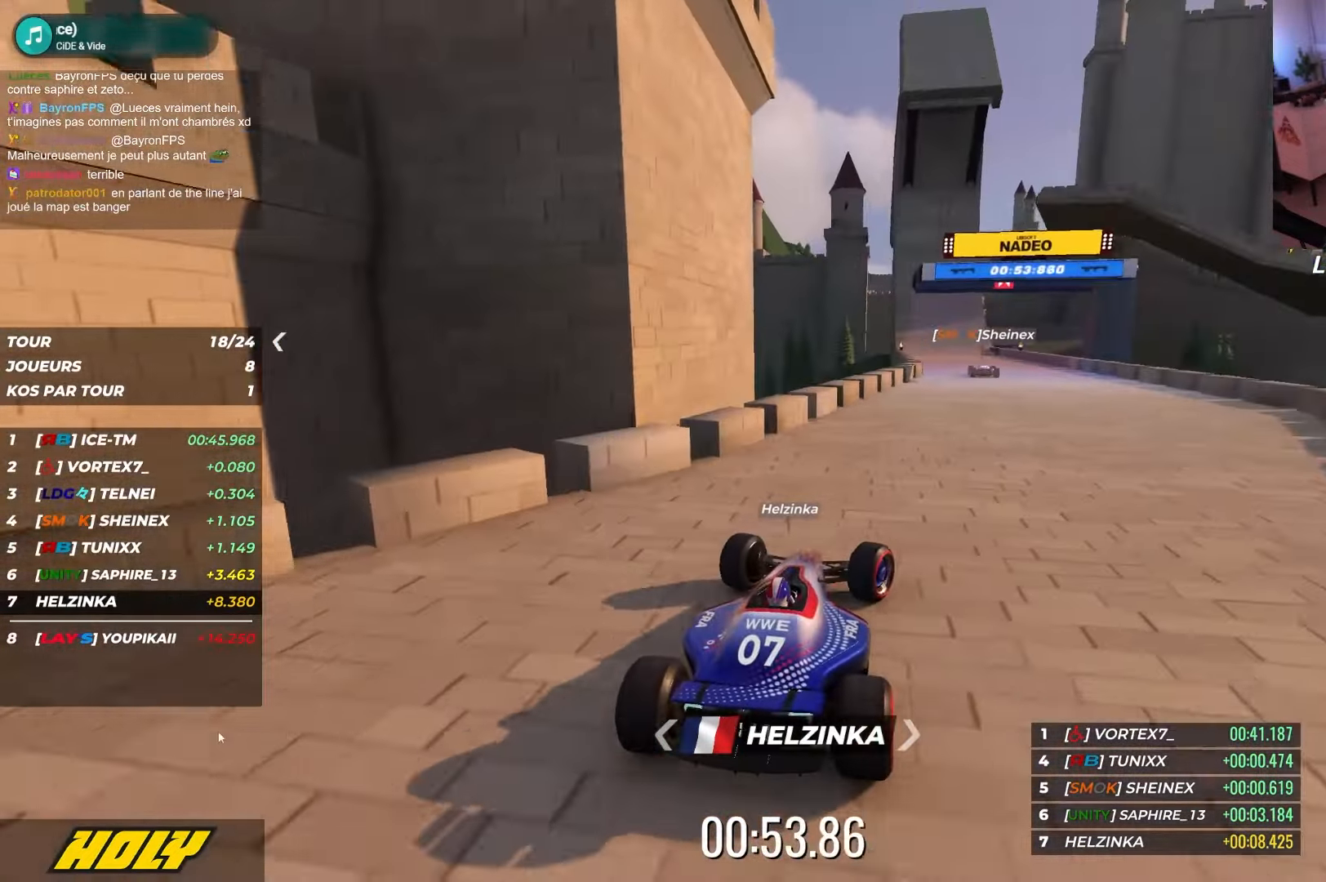
{"keys": ["up"], "events": [[84, "right", "up"]]}
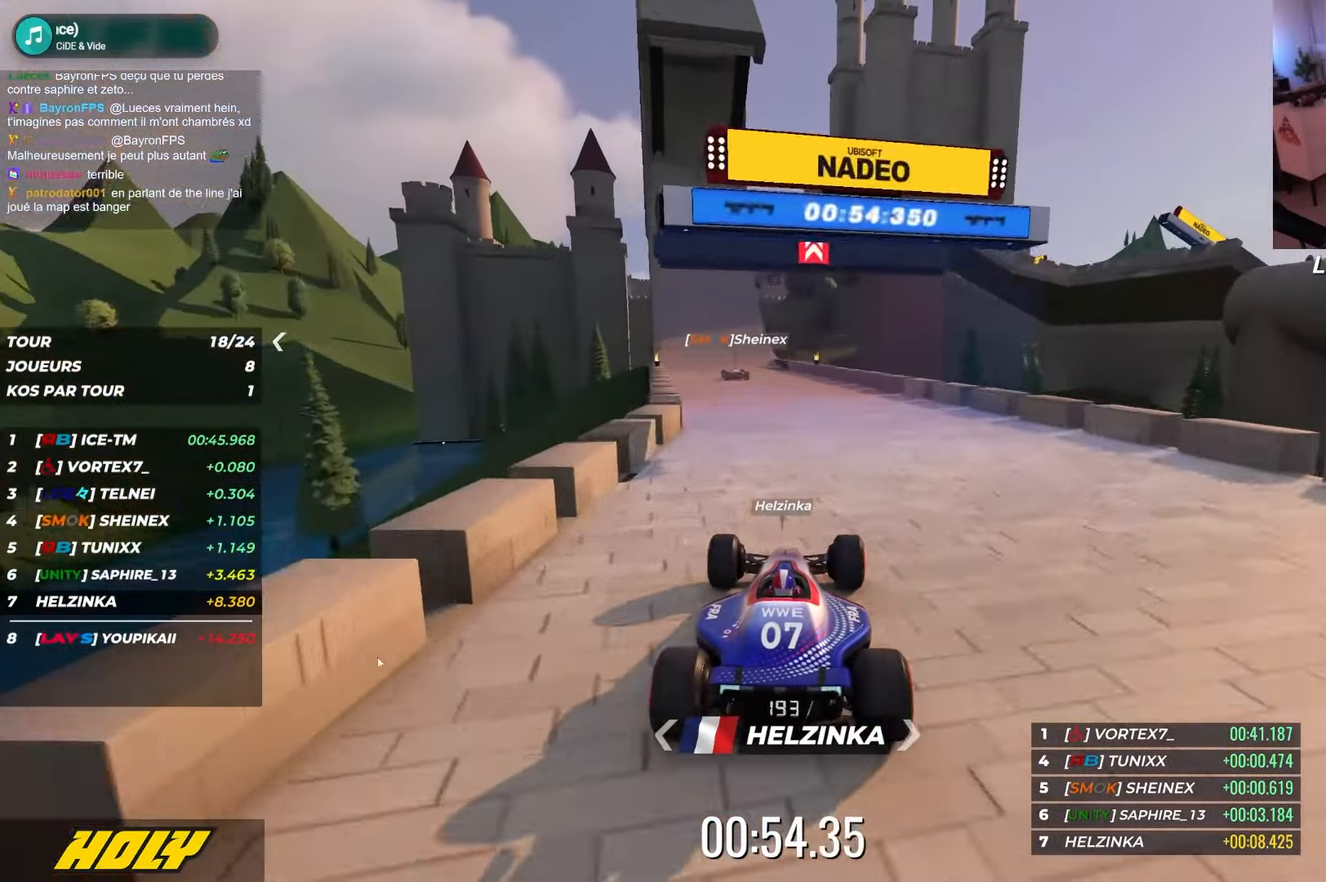
{"keys": ["left", "up"], "events": [[84, "left", "down"]]}
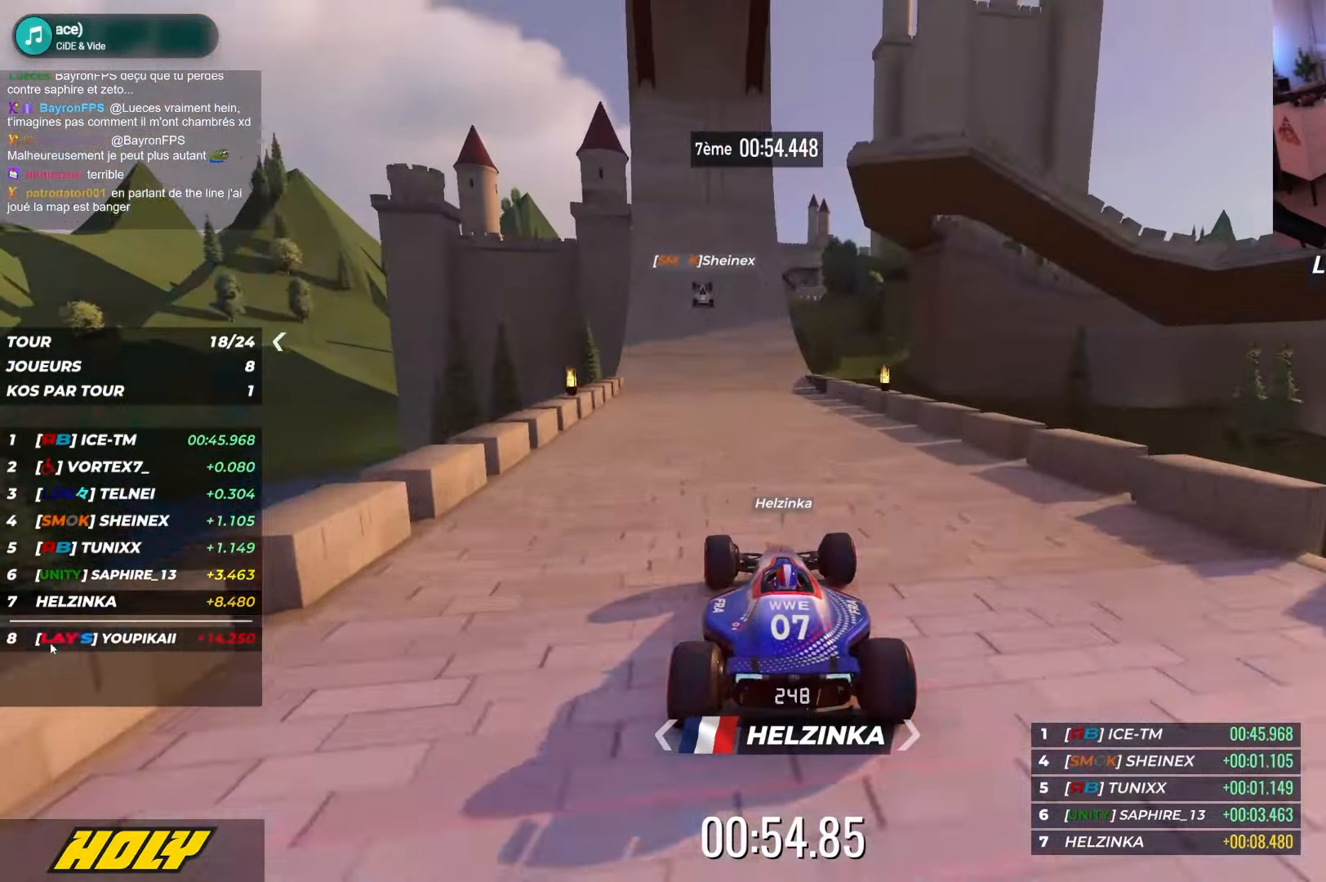
{"keys": ["right", "up"], "events": [[234, "left", "up"], [267, "right", "down"]]}
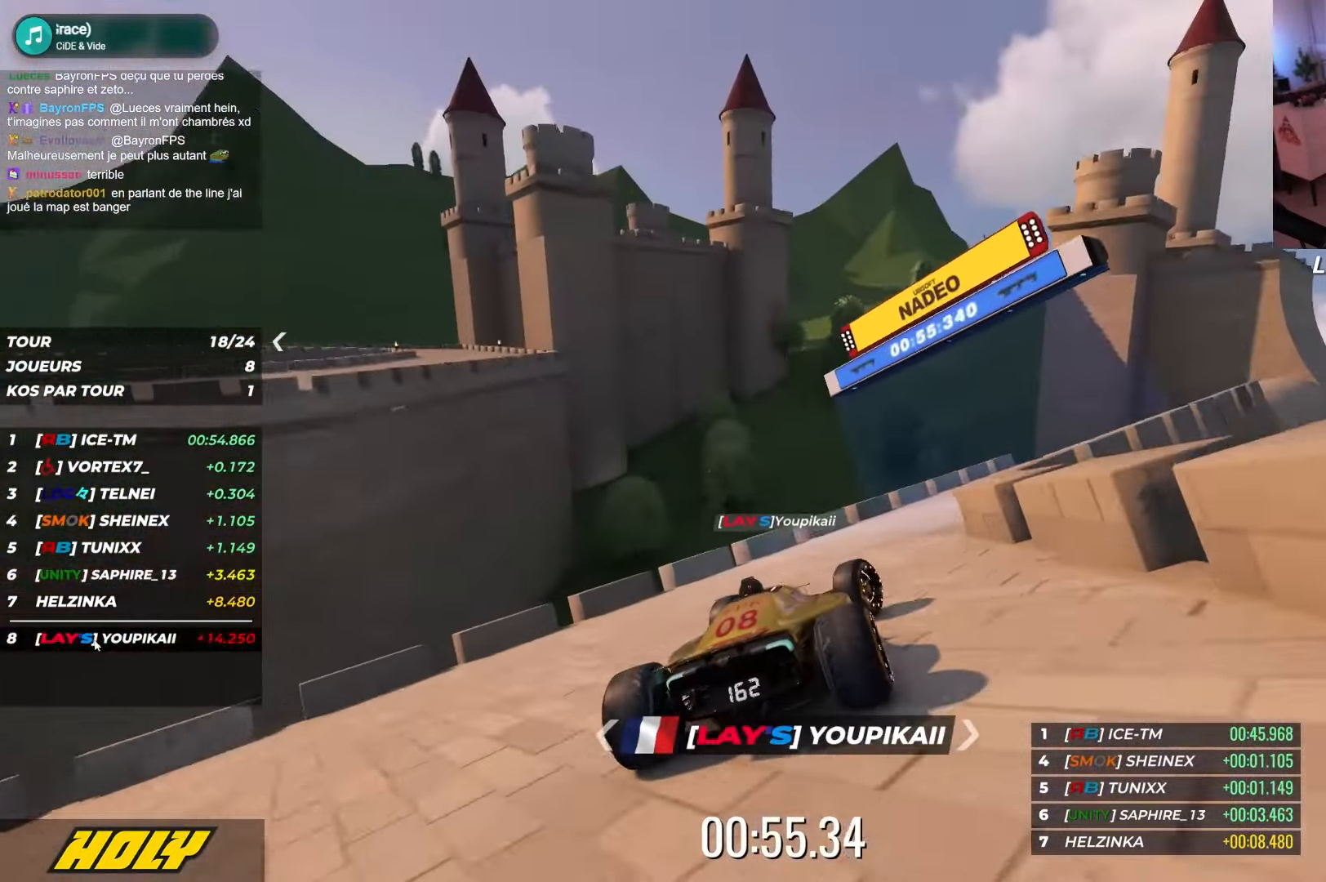
{"keys": ["up"], "events": [[450, "right", "up"]]}
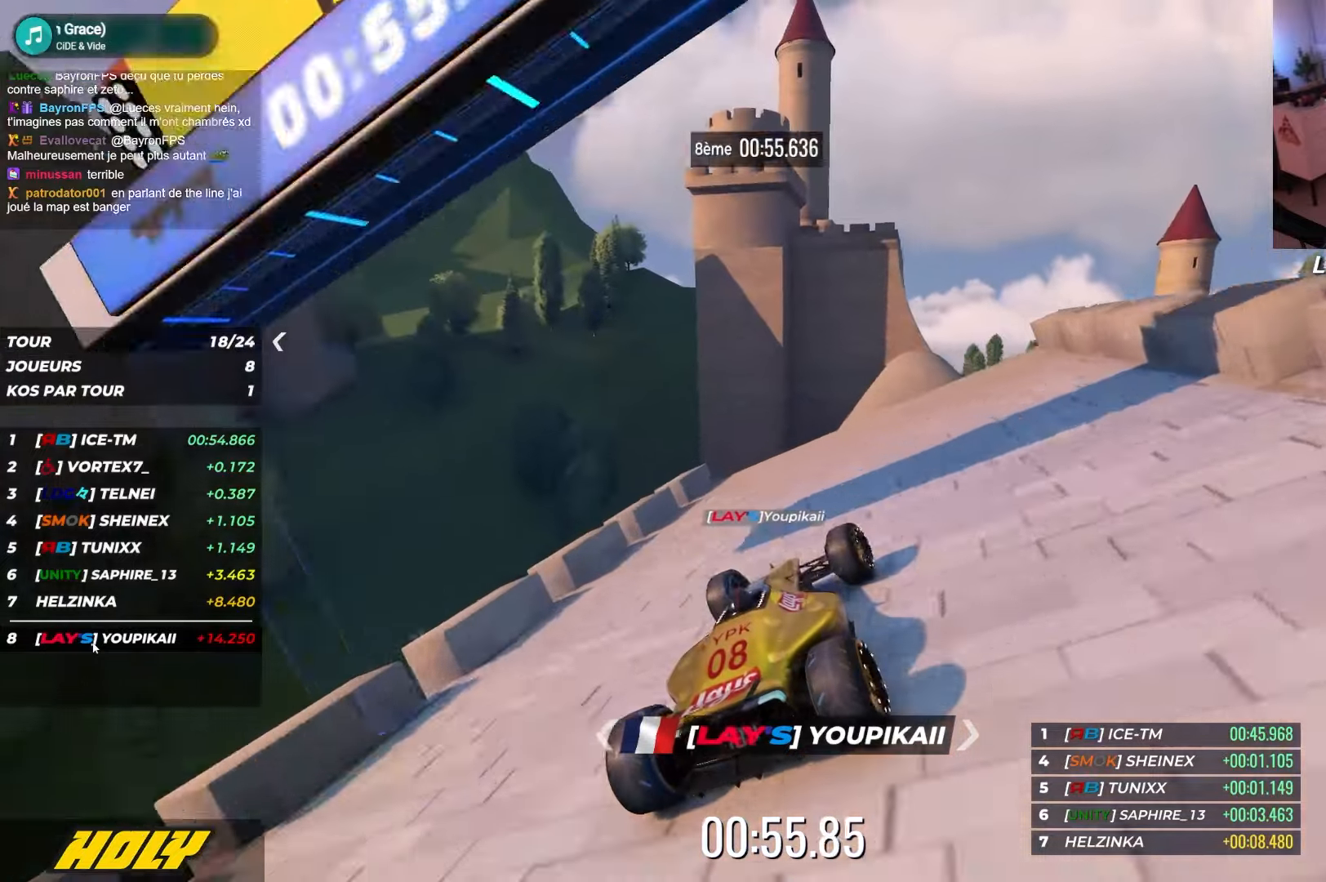
{"keys": ["right", "up"], "events": [[167, "right", "down"], [284, "right", "up"], [434, "right", "down"]]}
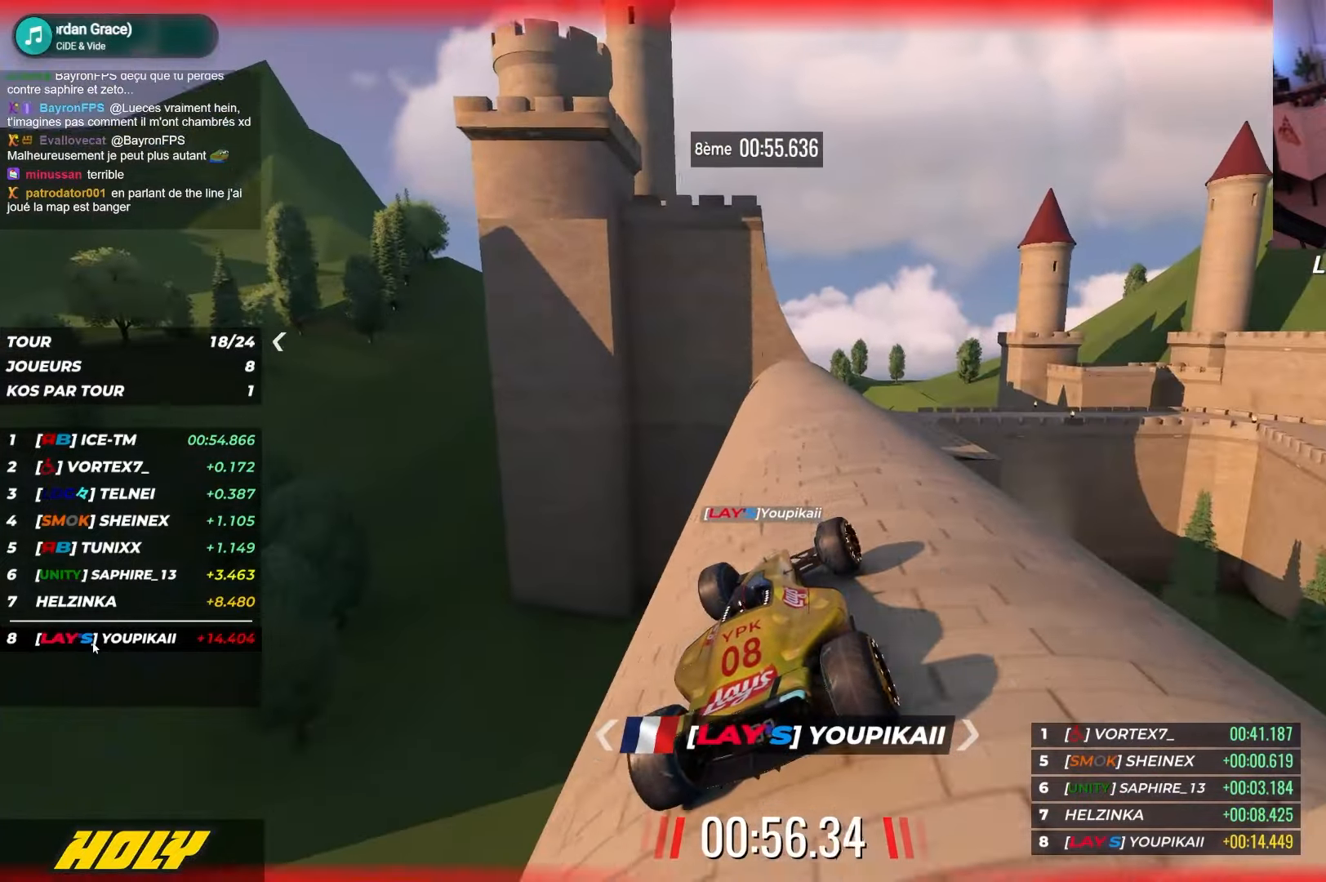
{"keys": ["up"], "events": [[34, "right", "up"]]}
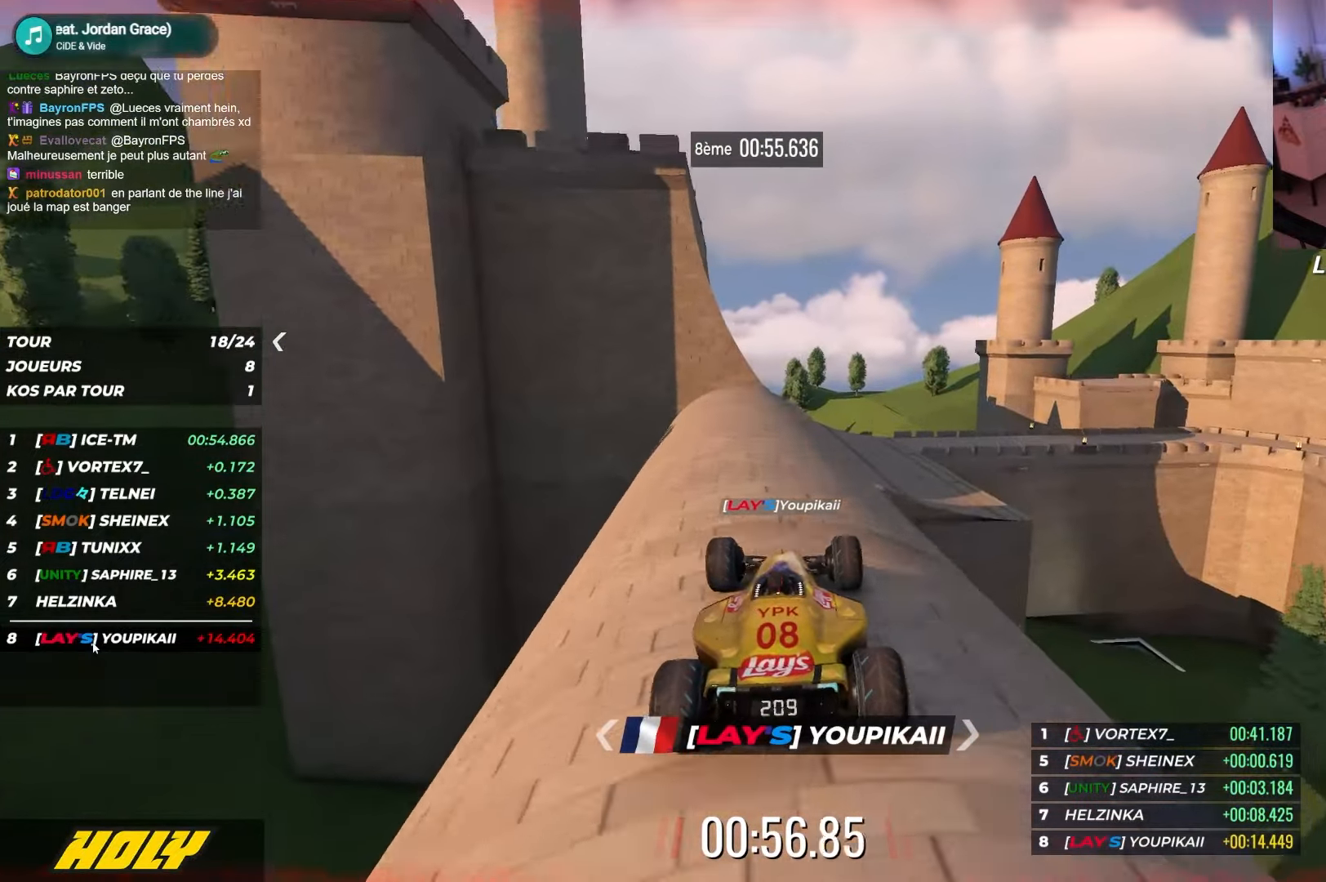
{"keys": ["right"], "events": [[150, "up", "up"], [167, "right", "down"], [384, "up", "down"], [500, "up", "up"]]}
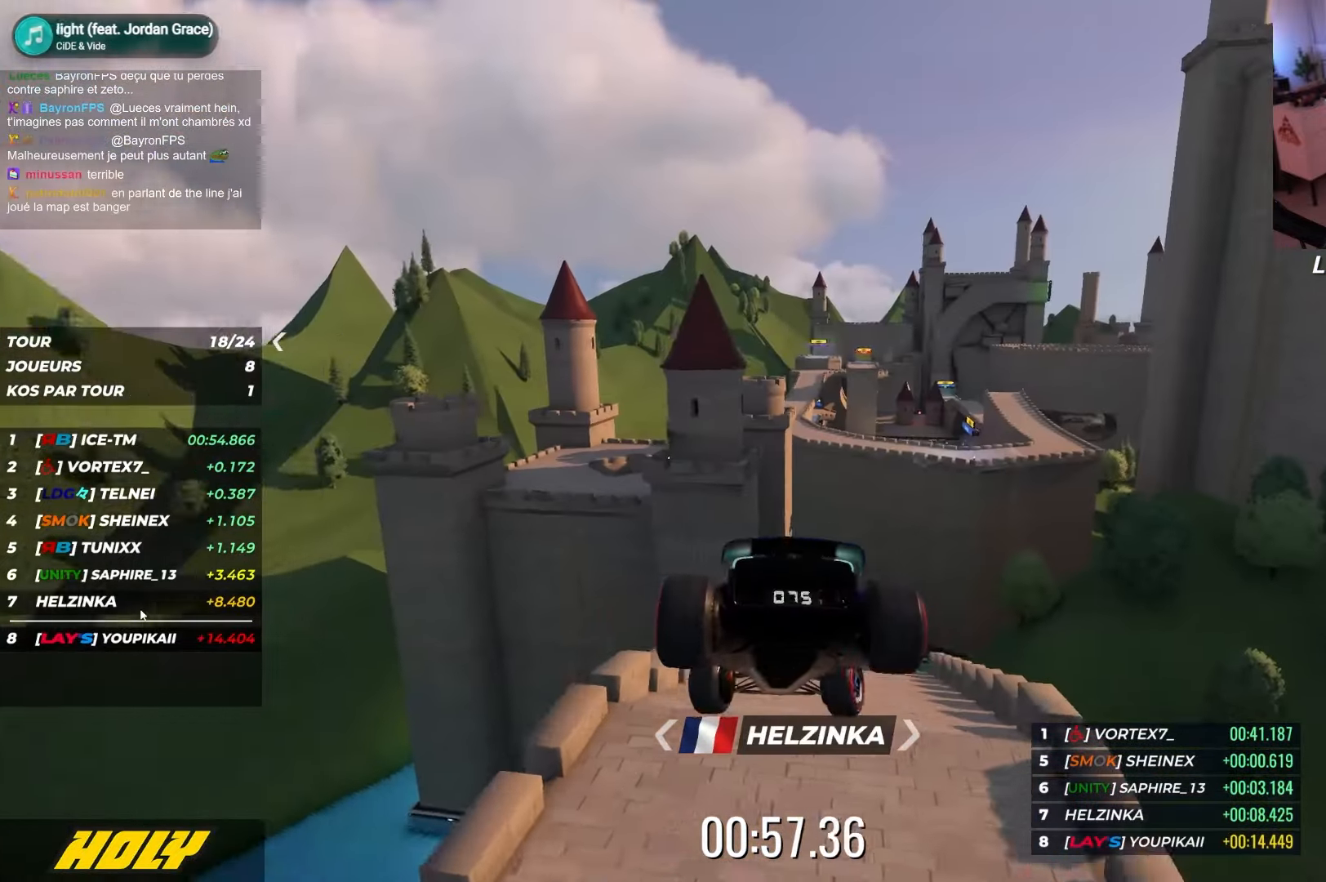
{"keys": ["right", "up"], "events": [[467, "up", "down"]]}
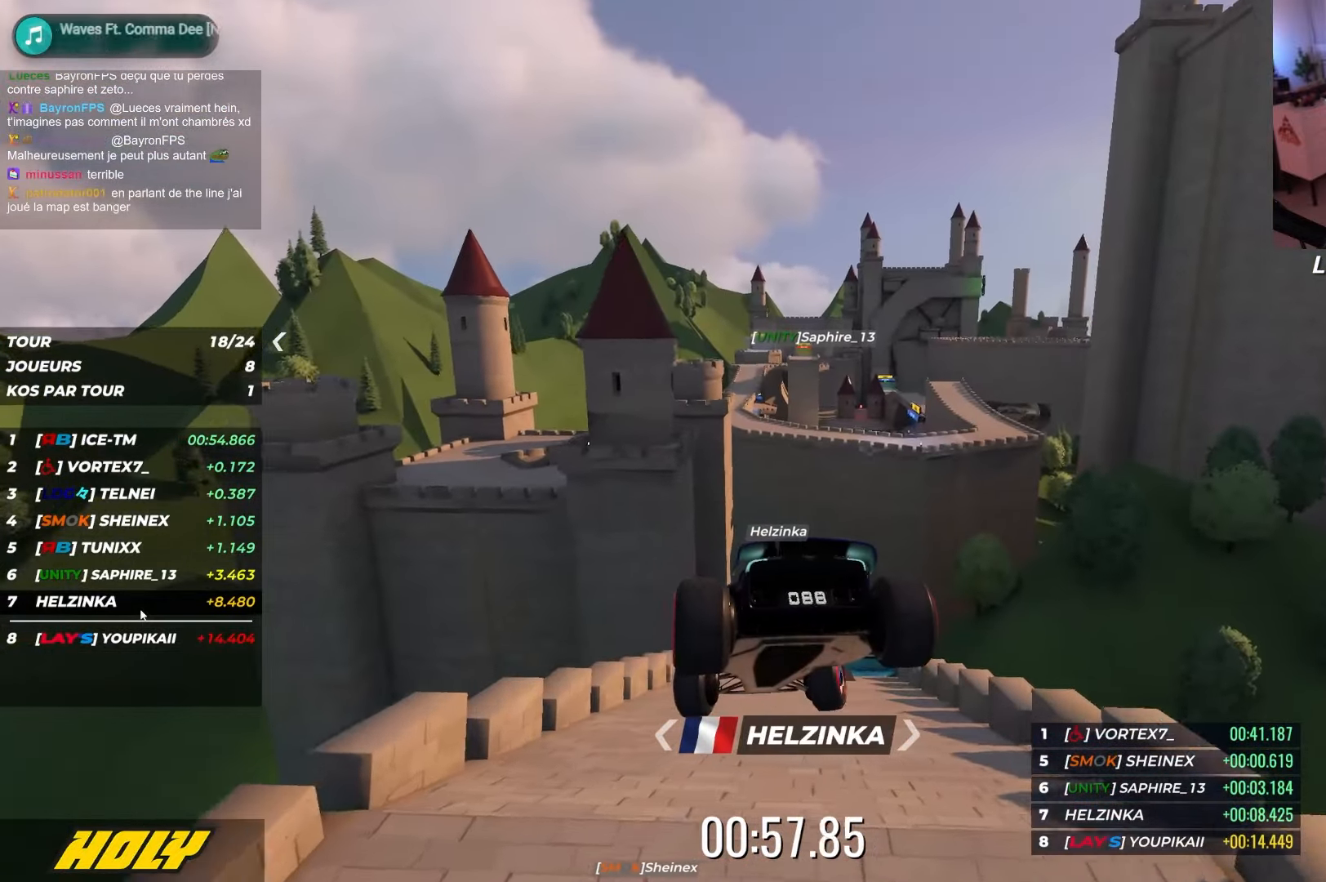
{"keys": ["right", "up"], "events": [[167, "up", "up"], [350, "up", "down"]]}
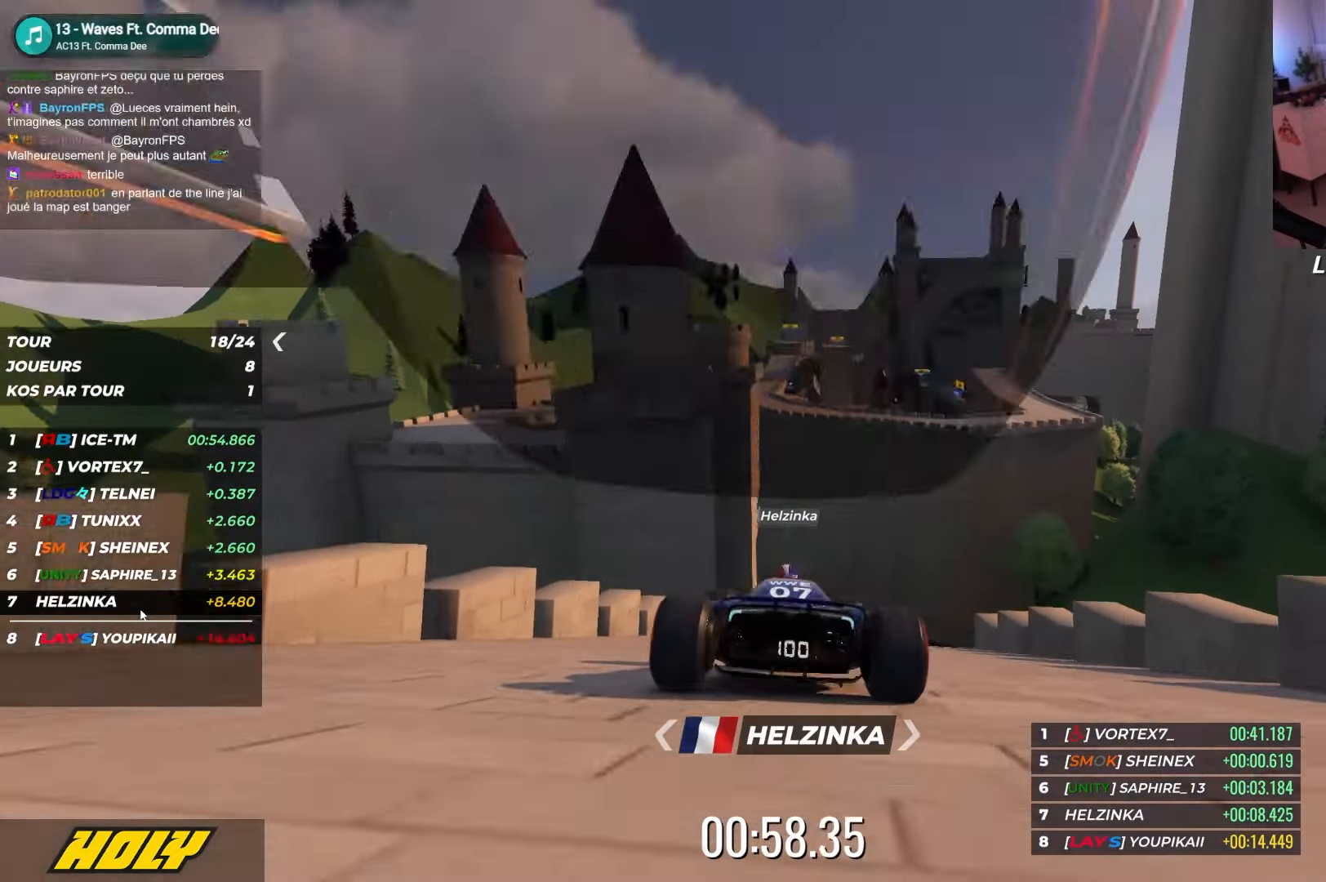
{"keys": ["up"], "events": [[17, "right", "up"]]}
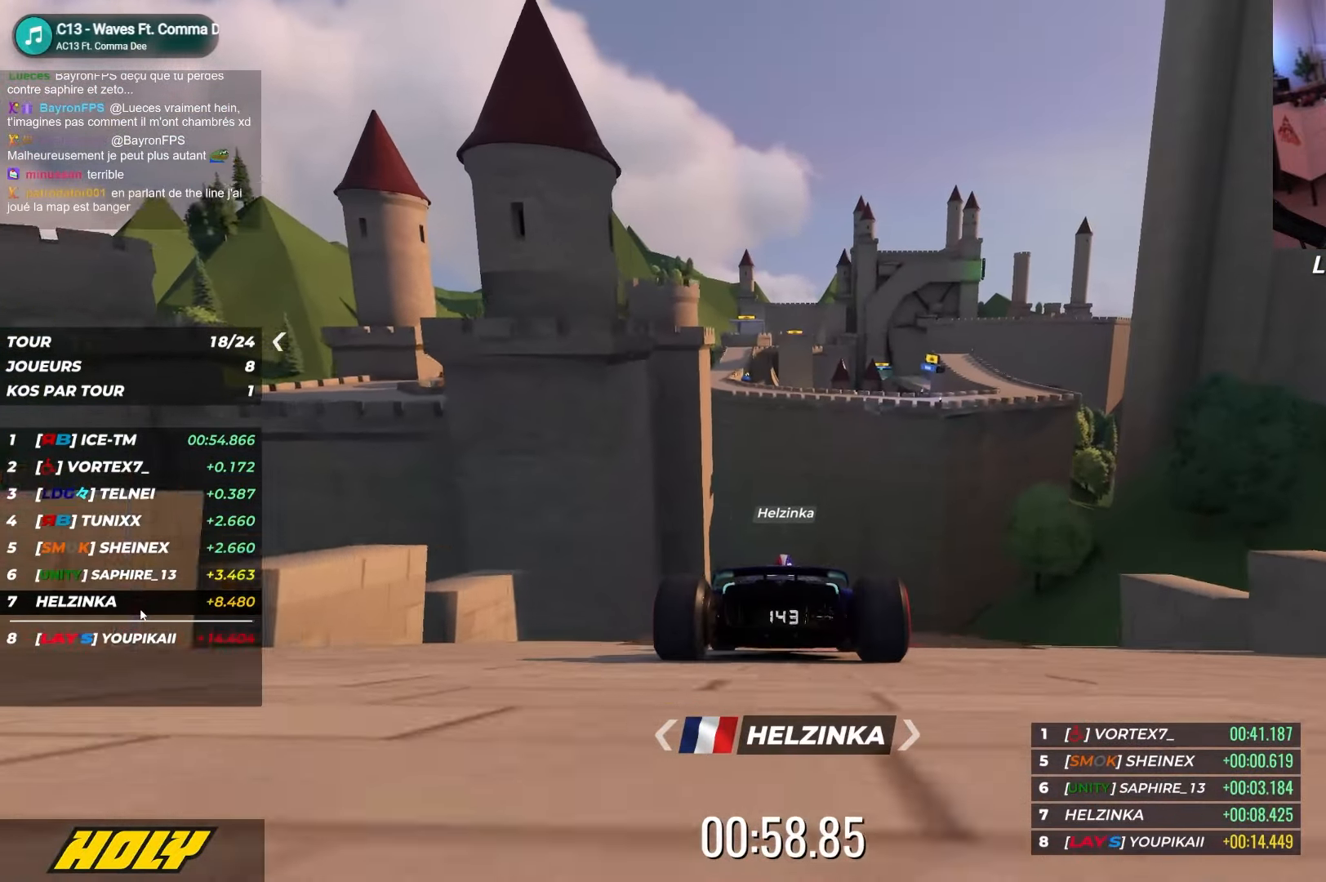
{"keys": ["left", "up"], "events": [[484, "left", "down"]]}
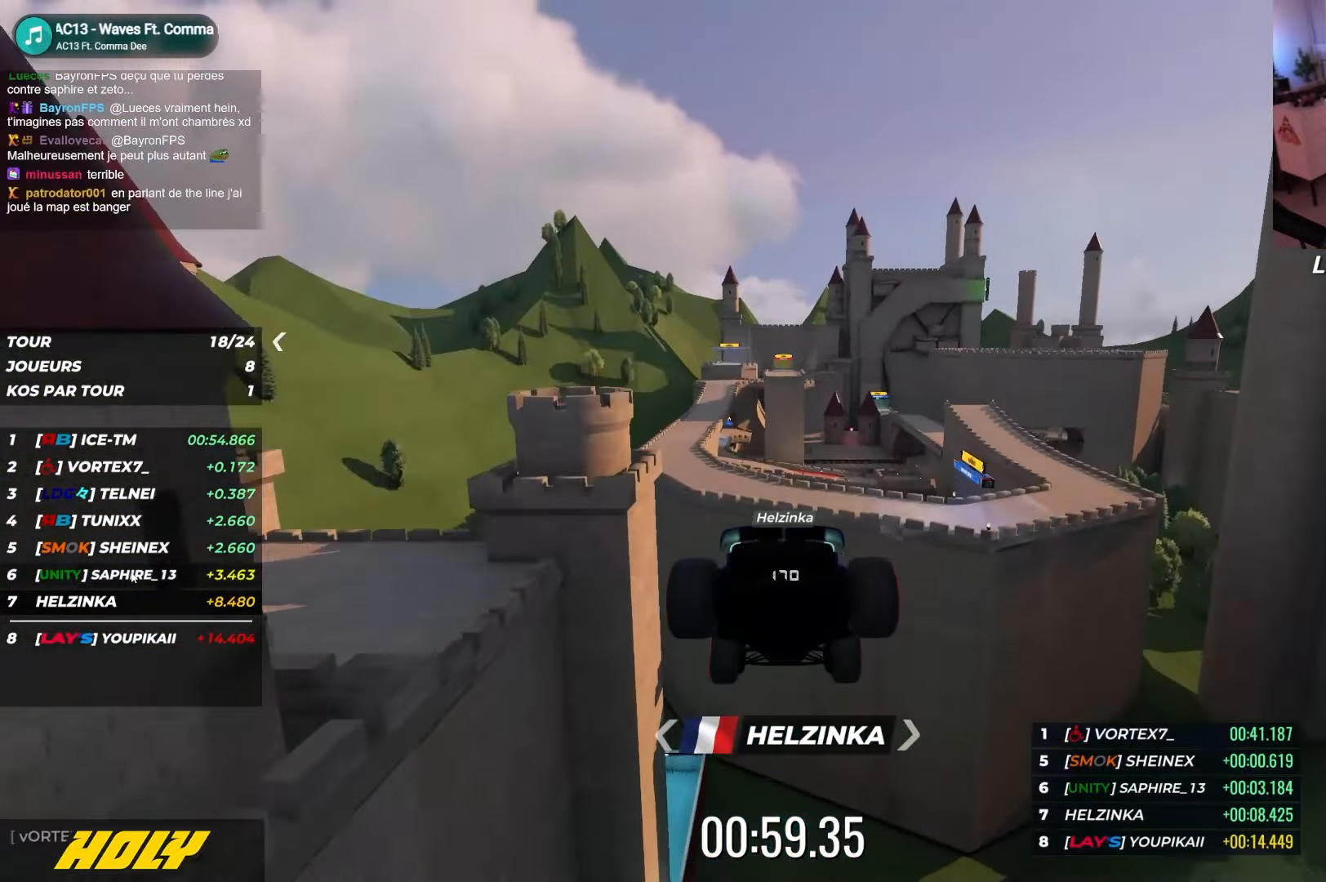
{"keys": ["up"], "events": [[100, "down", "down"], [167, "down", "up"], [300, "left", "up"]]}
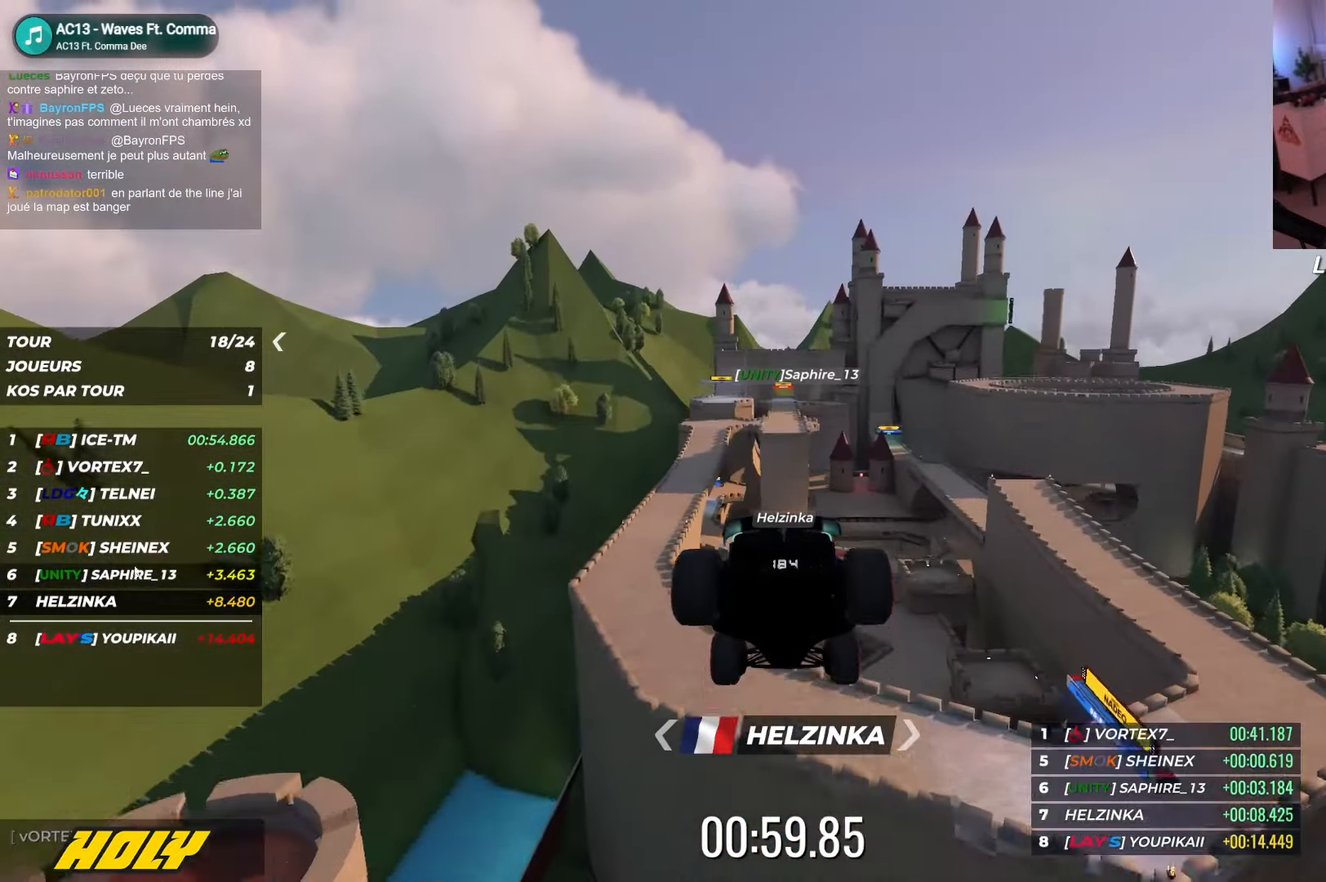
{"keys": ["right", "up"], "events": [[300, "right", "down"]]}
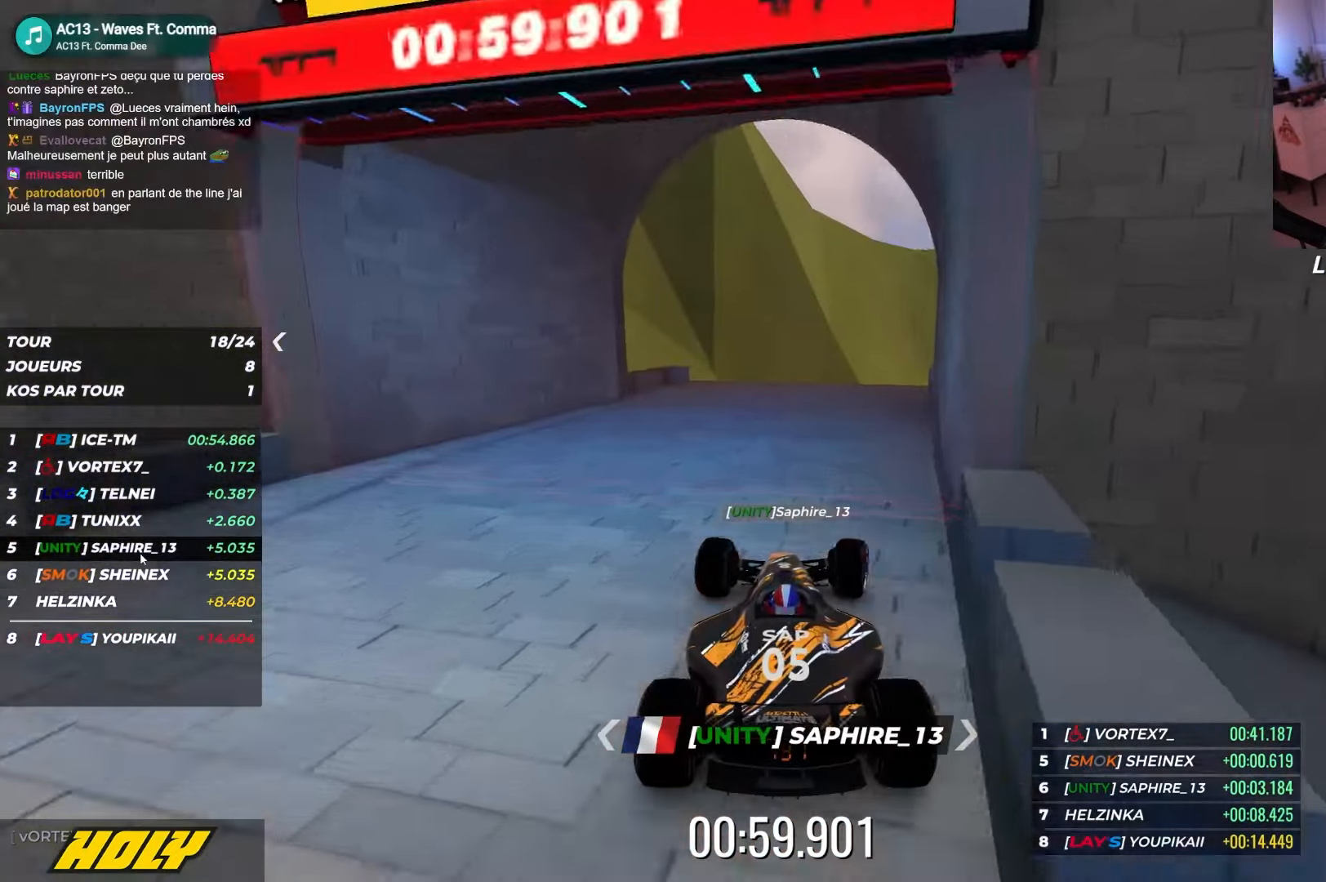
{"keys": ["up"], "events": [[100, "right", "up"], [100, "up", "up"], [300, "right", "down"], [300, "up", "down"], [450, "right", "up"]]}
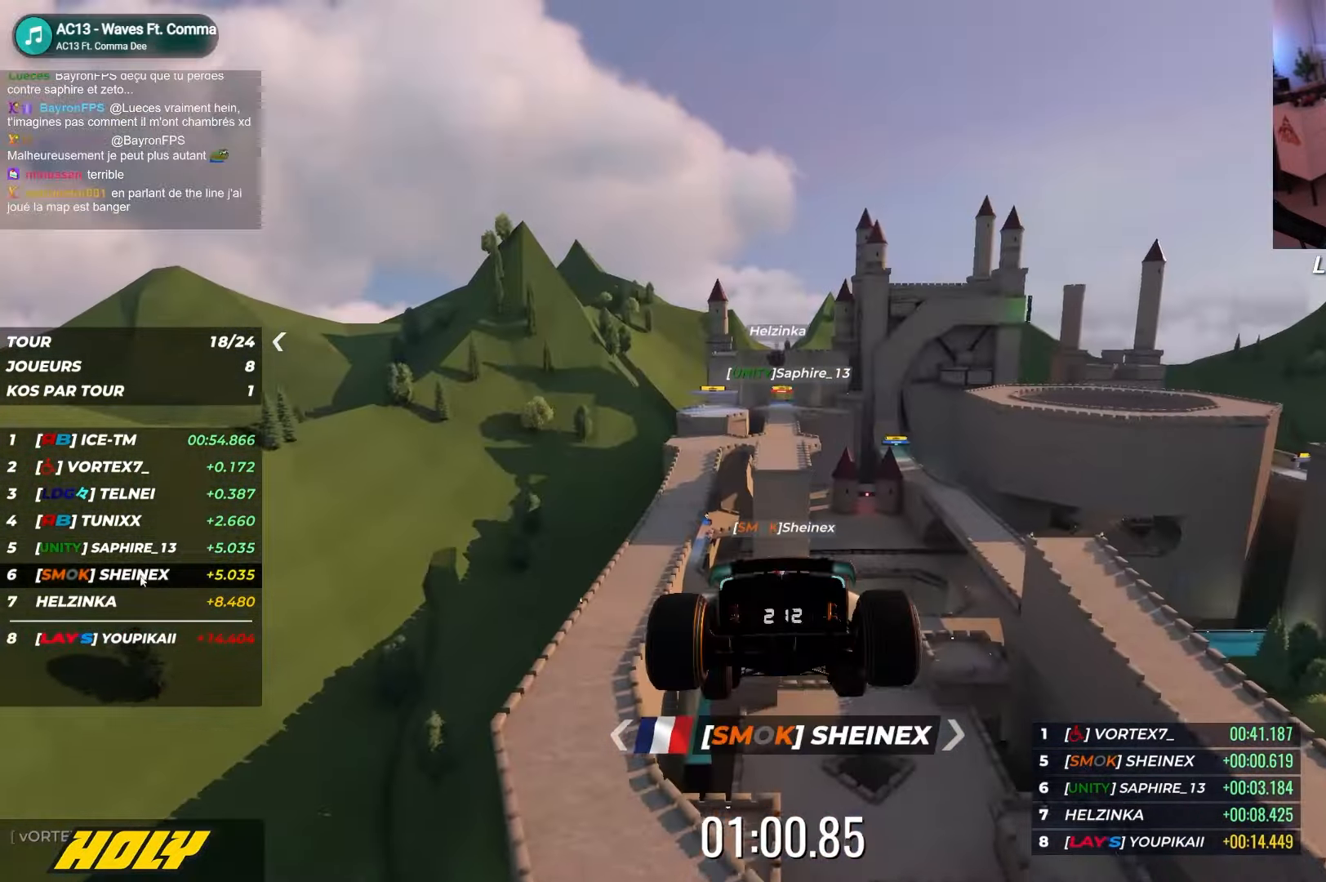
{"keys": ["up"], "events": []}
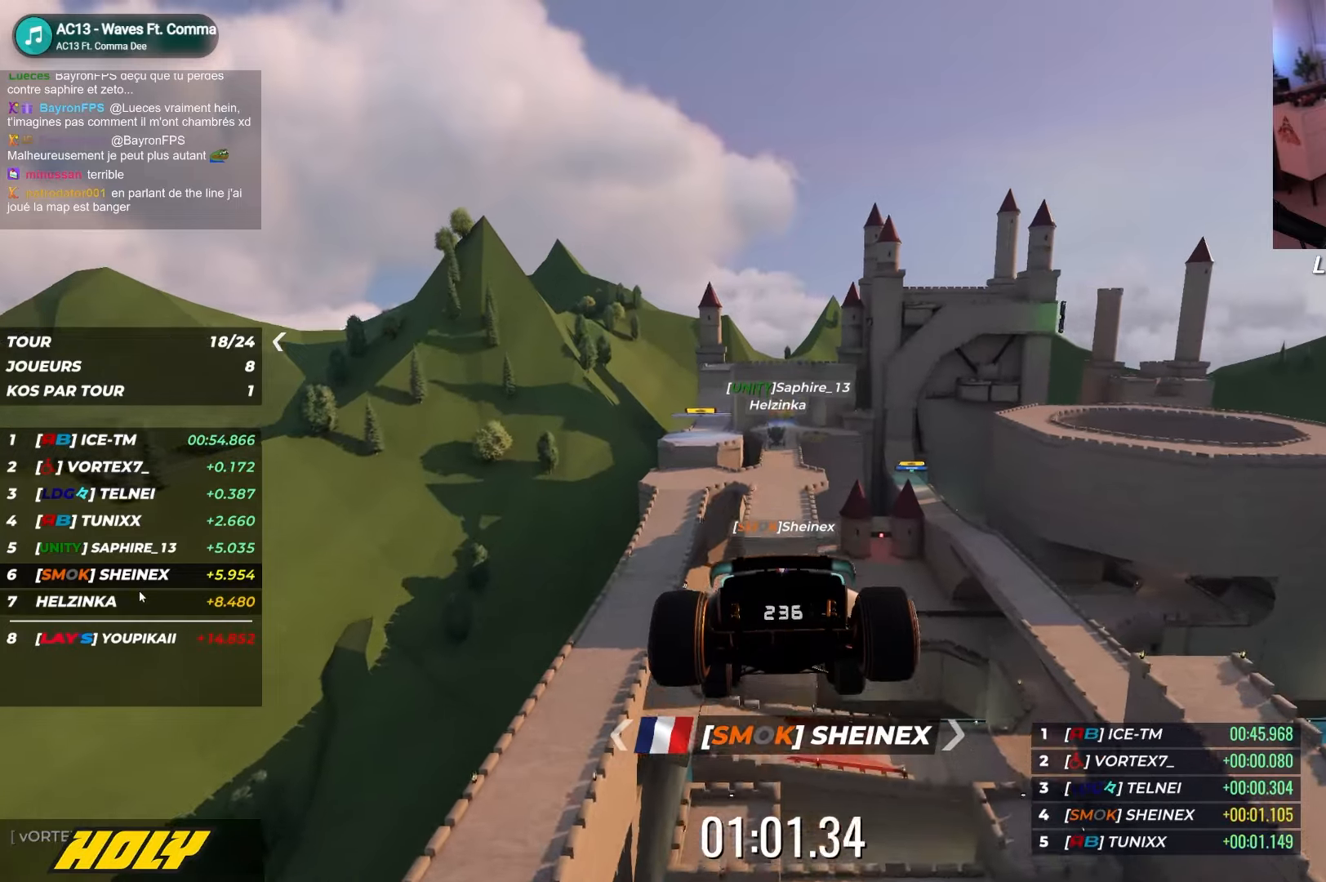
{"keys": ["up"], "events": []}
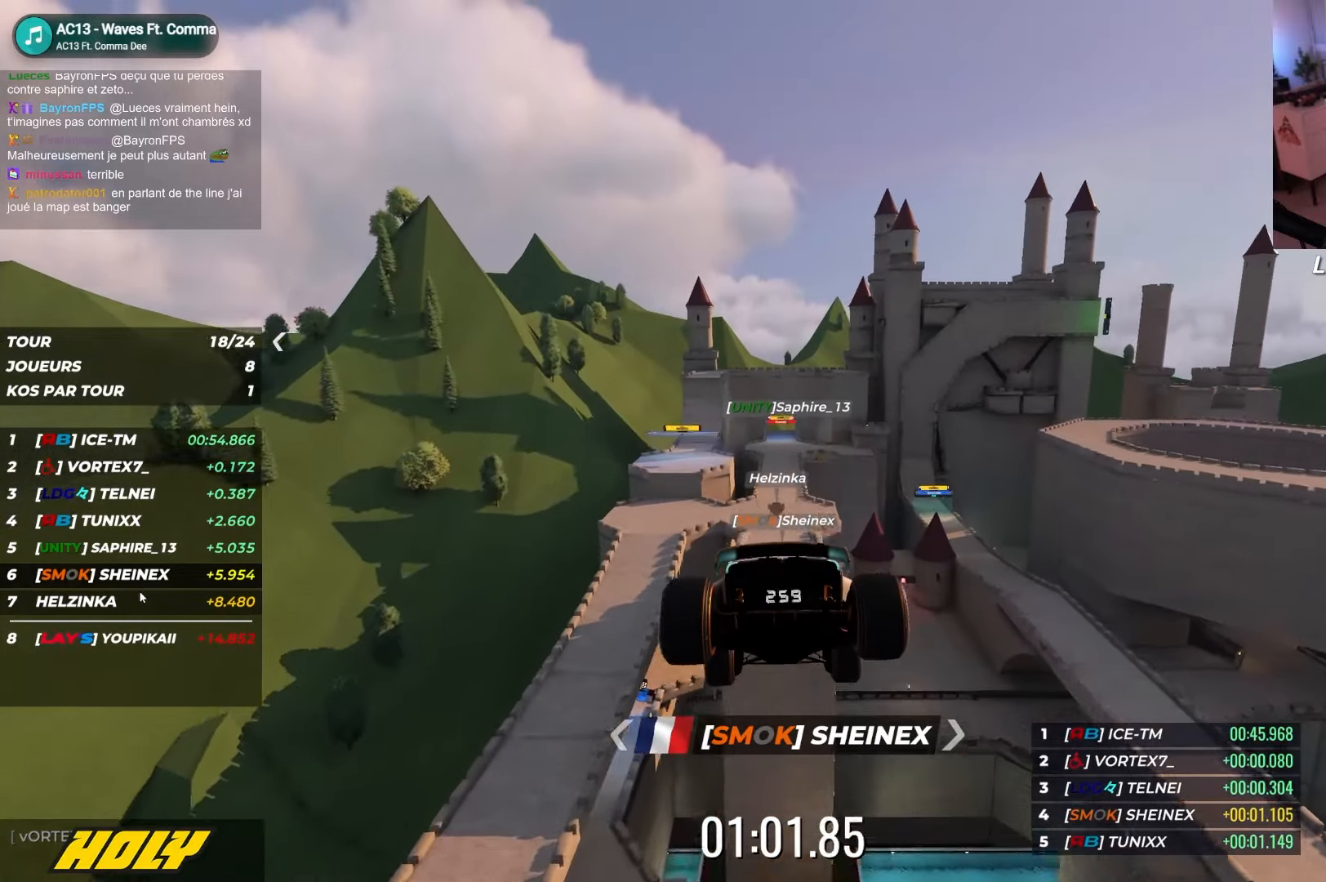
{"keys": ["up"], "events": []}
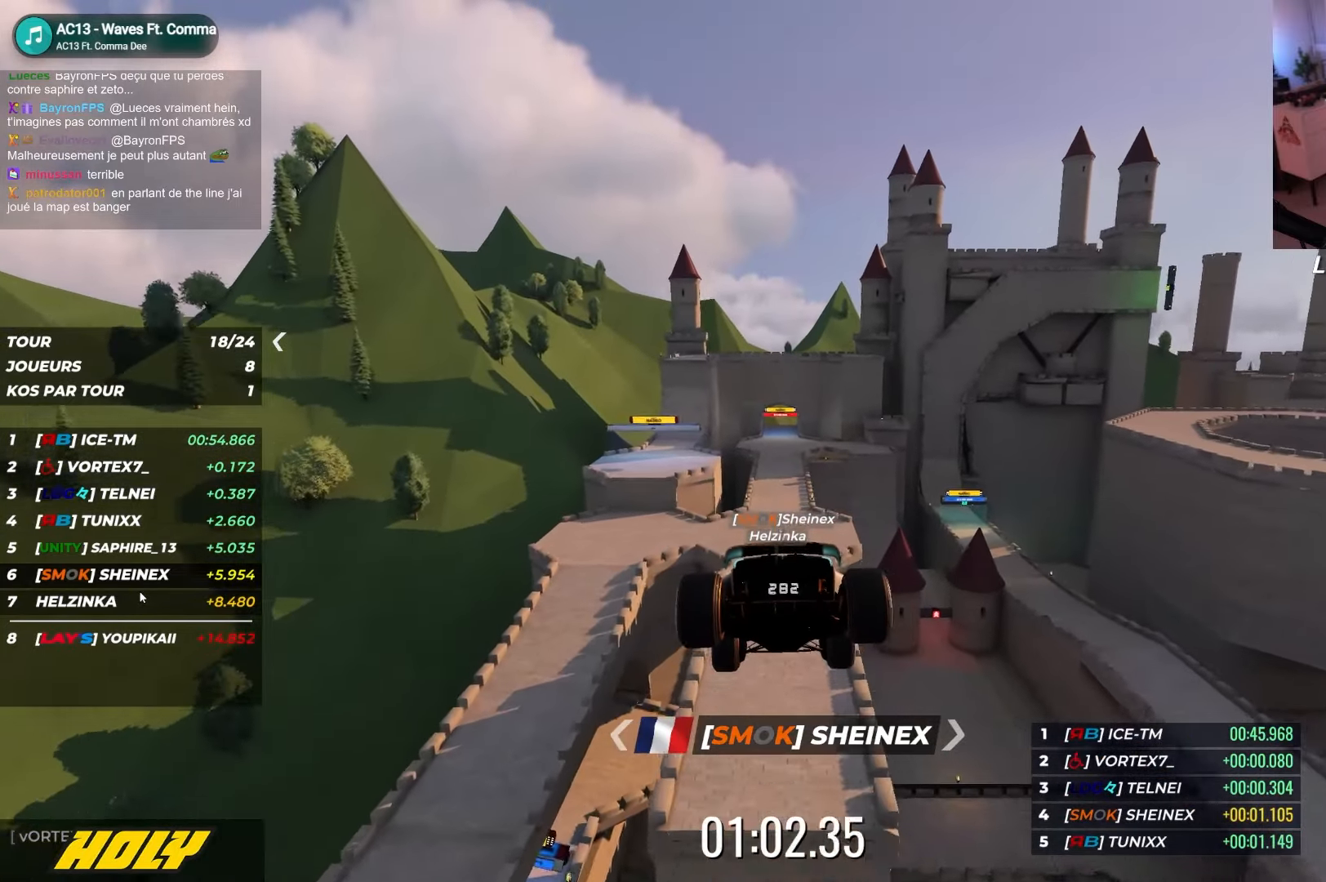
{"keys": ["up"], "events": []}
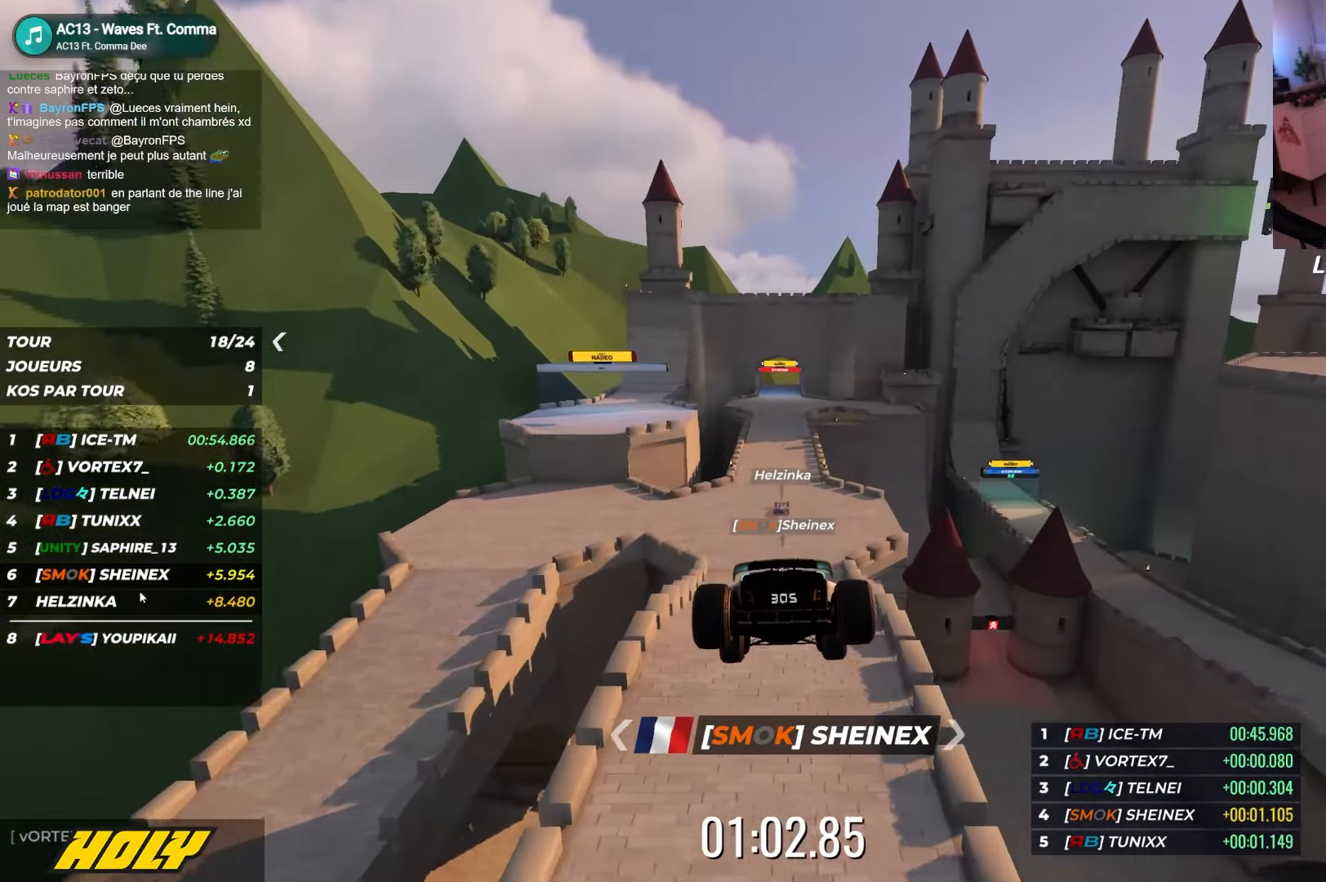
{"keys": ["up"], "events": []}
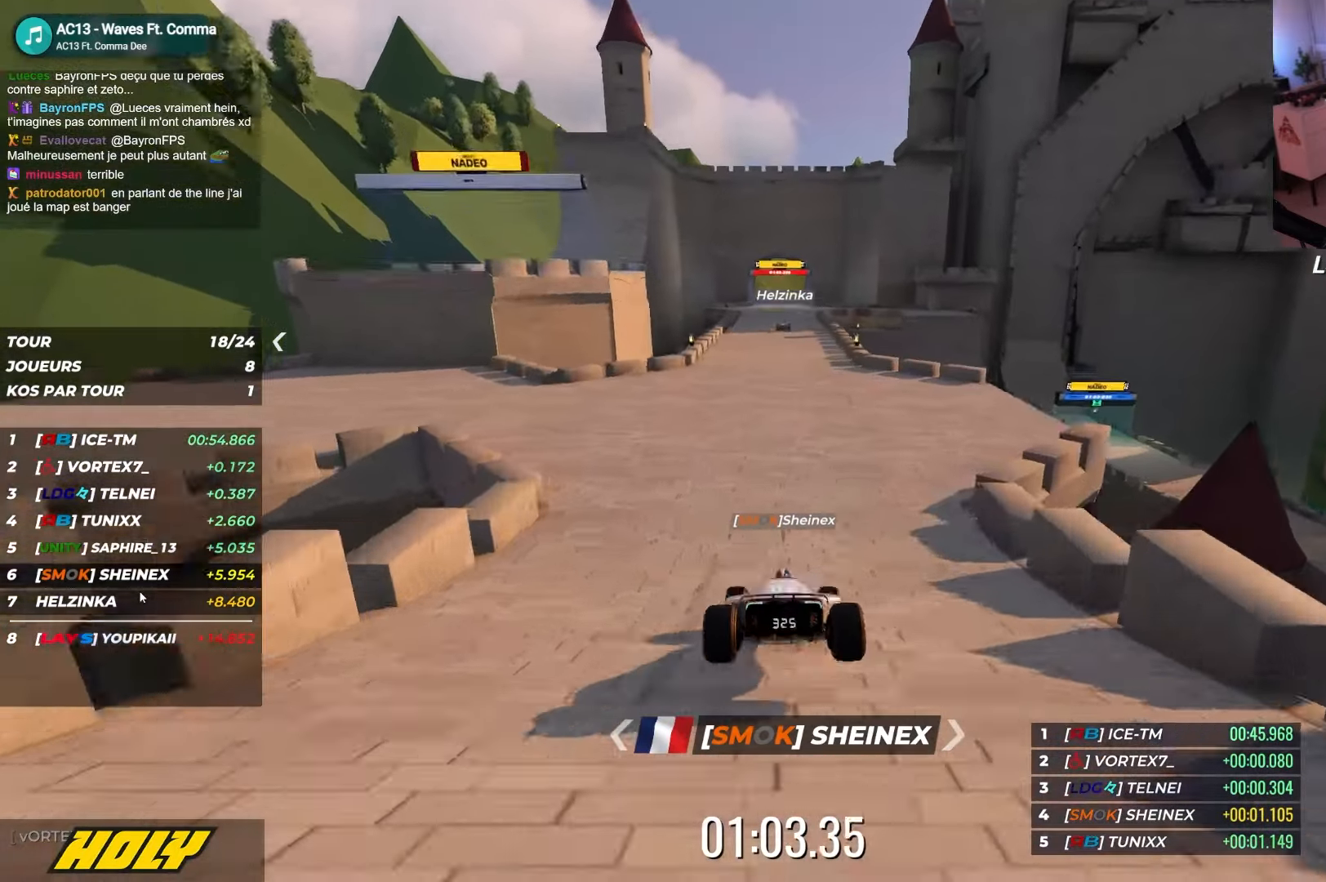
{"keys": ["right", "up"], "events": [[17, "left", "down"], [134, "left", "up"], [434, "right", "down"]]}
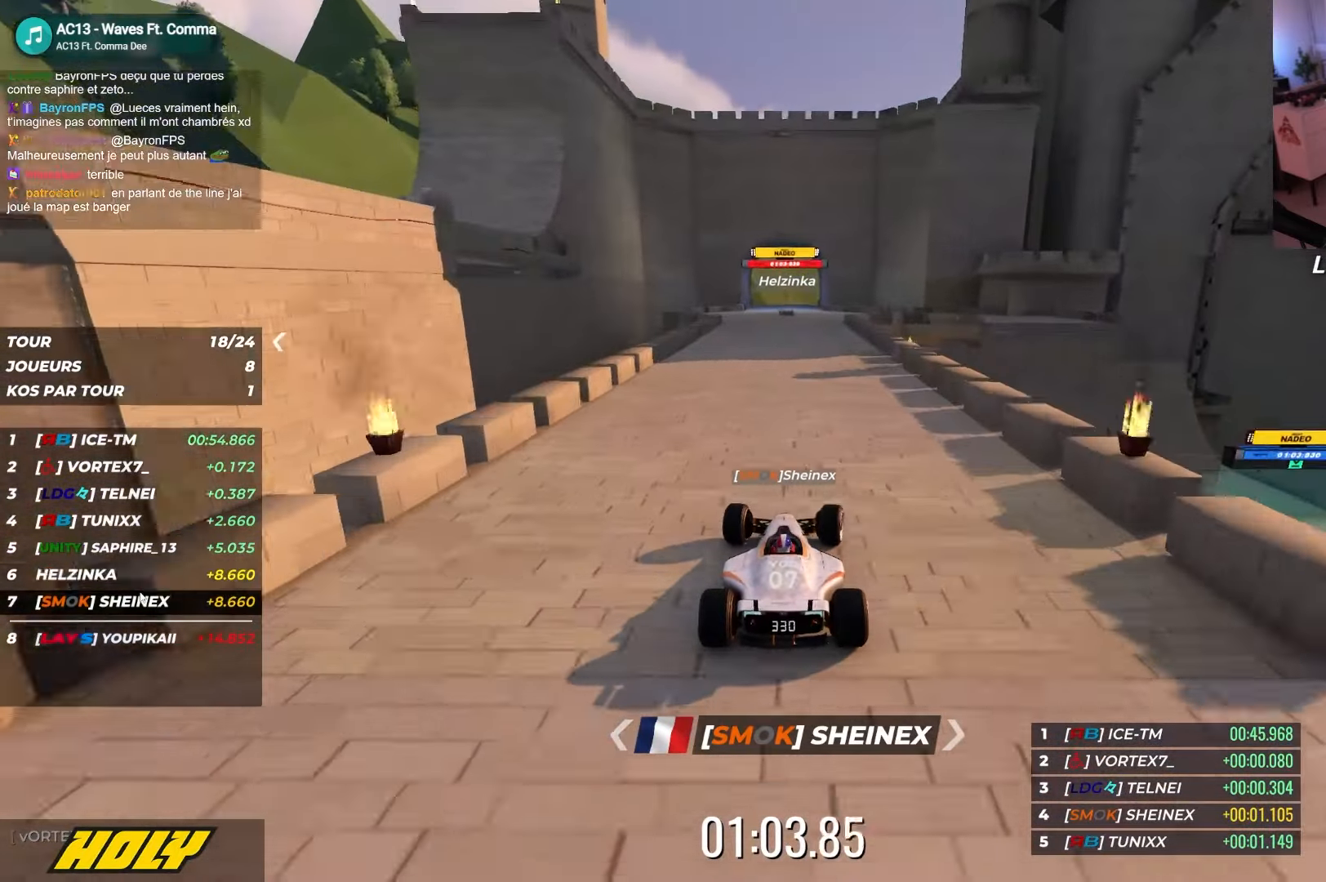
{"keys": ["right", "up"], "events": [[67, "right", "up"], [84, "left", "down"], [300, "left", "up"], [317, "right", "down"]]}
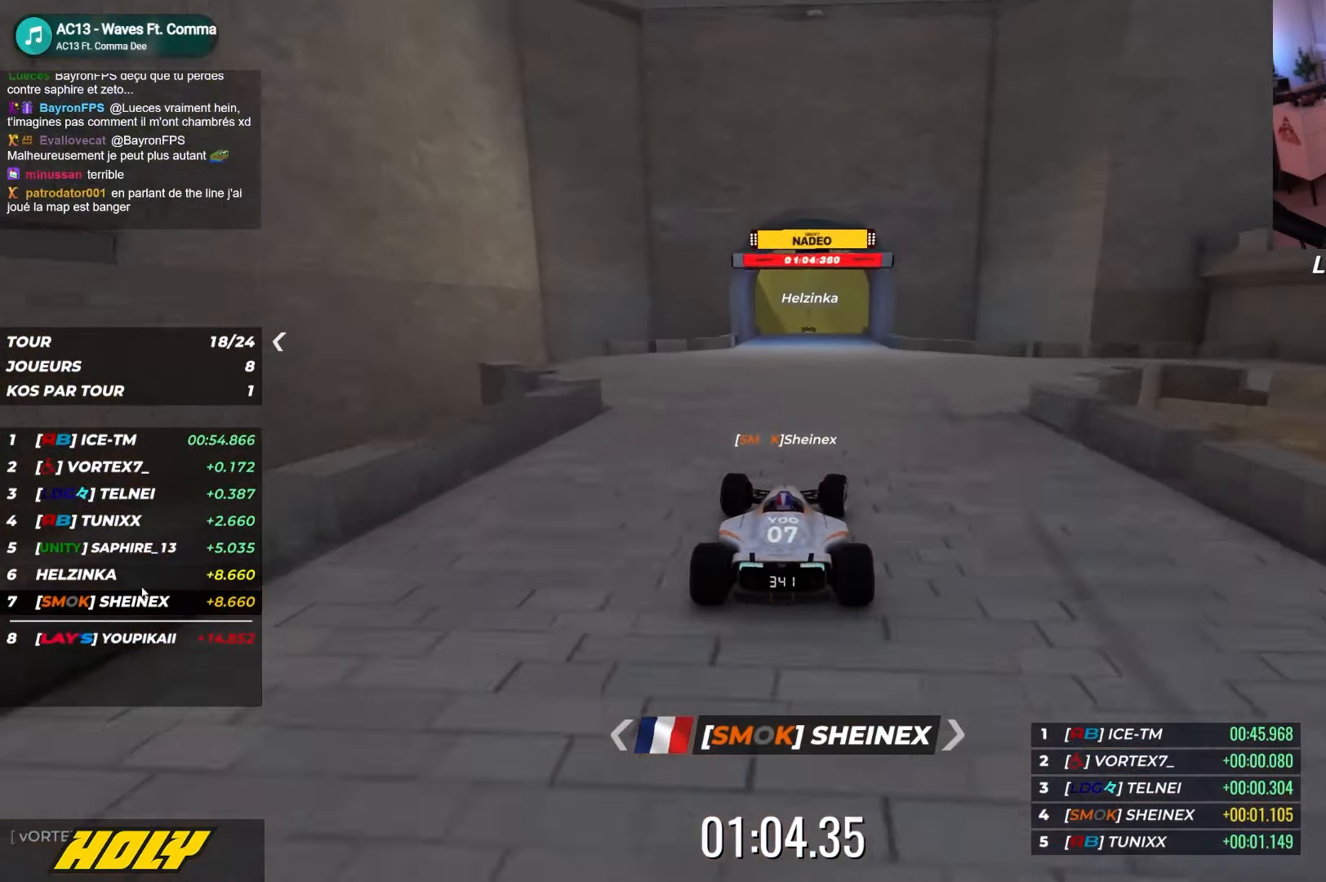
{"keys": [], "events": [[17, "right", "up"], [34, "left", "down"], [200, "left", "up"], [217, "right", "down"], [417, "right", "up"], [467, "up", "up"]]}
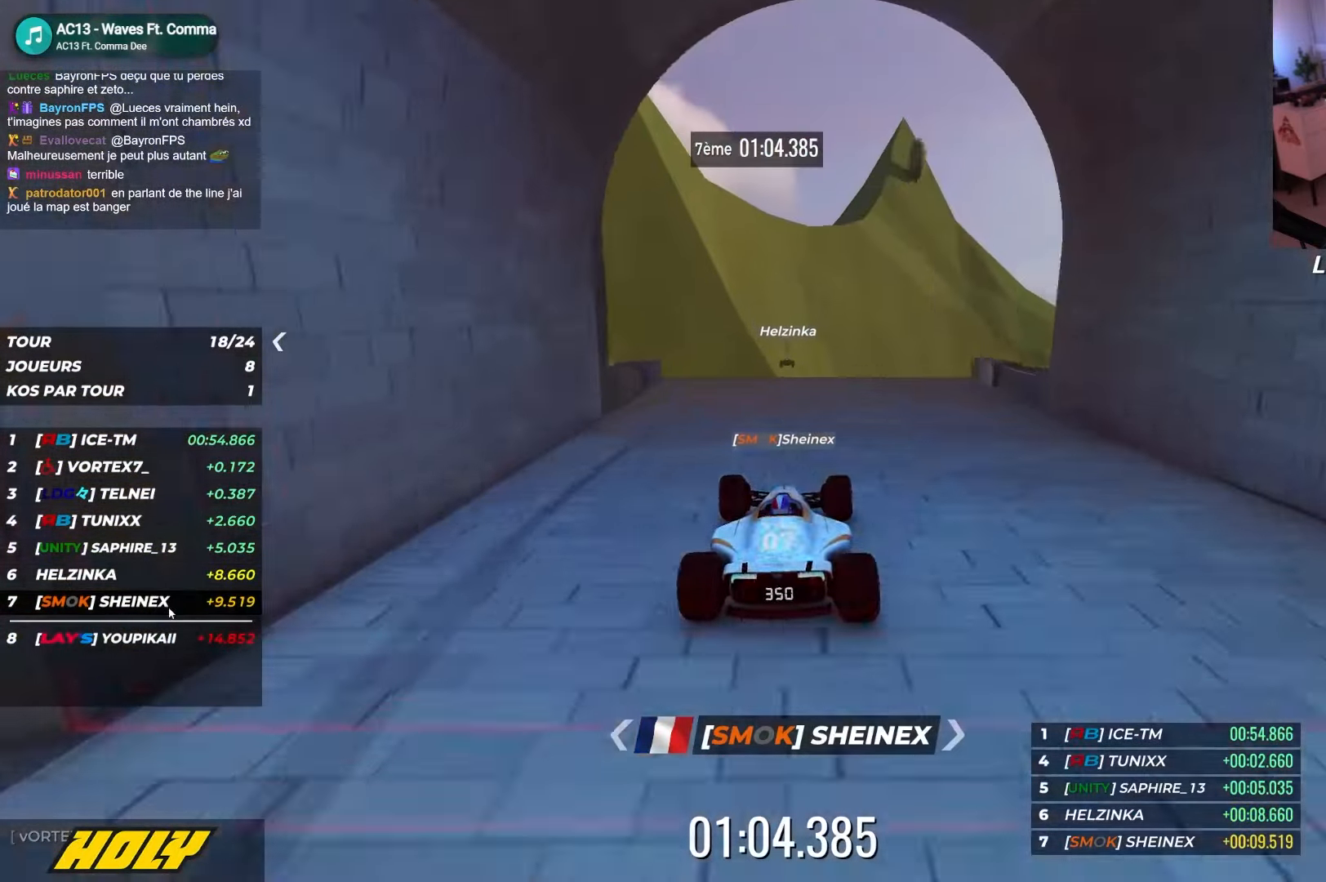
{"keys": [], "events": []}
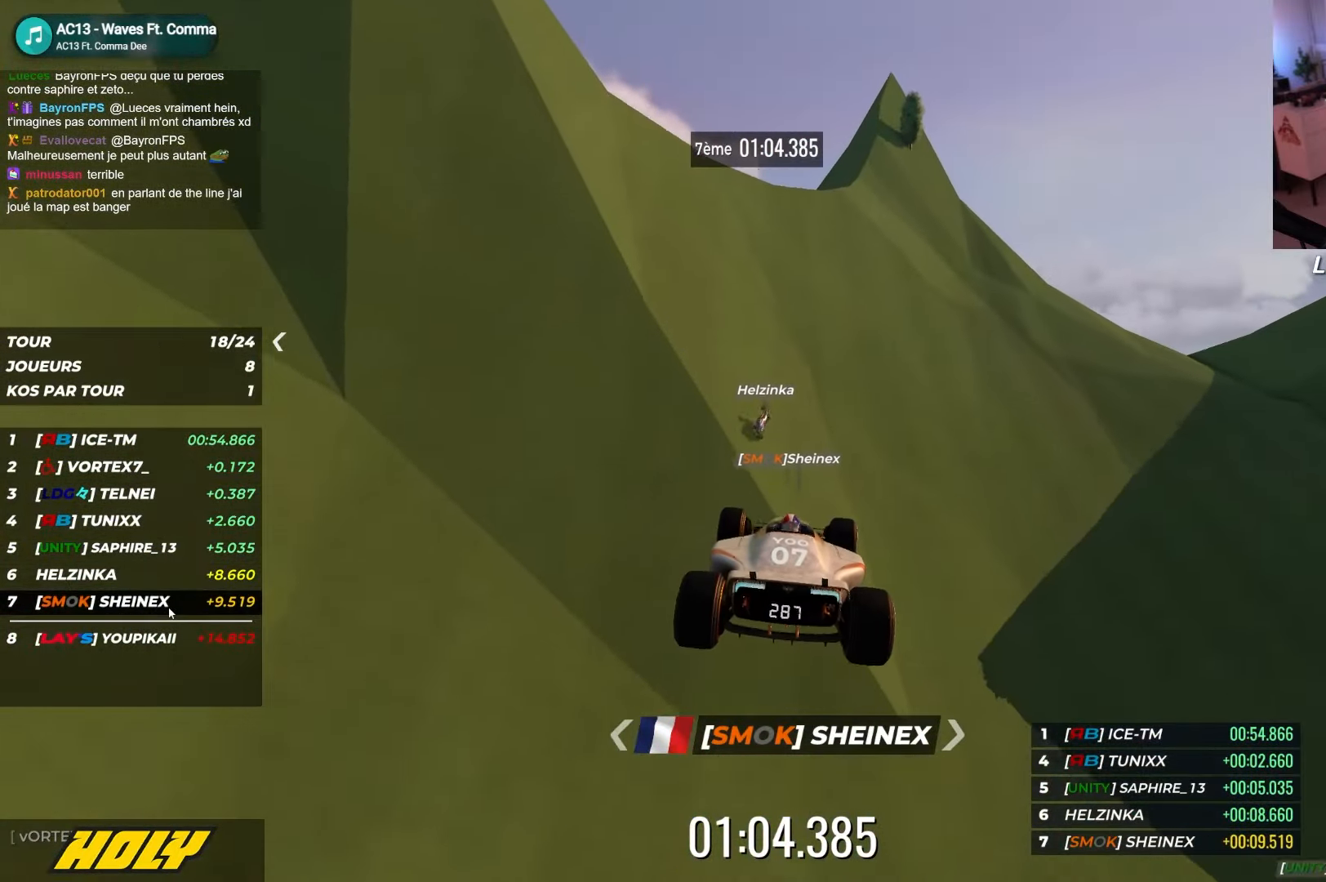
{"keys": [], "events": []}